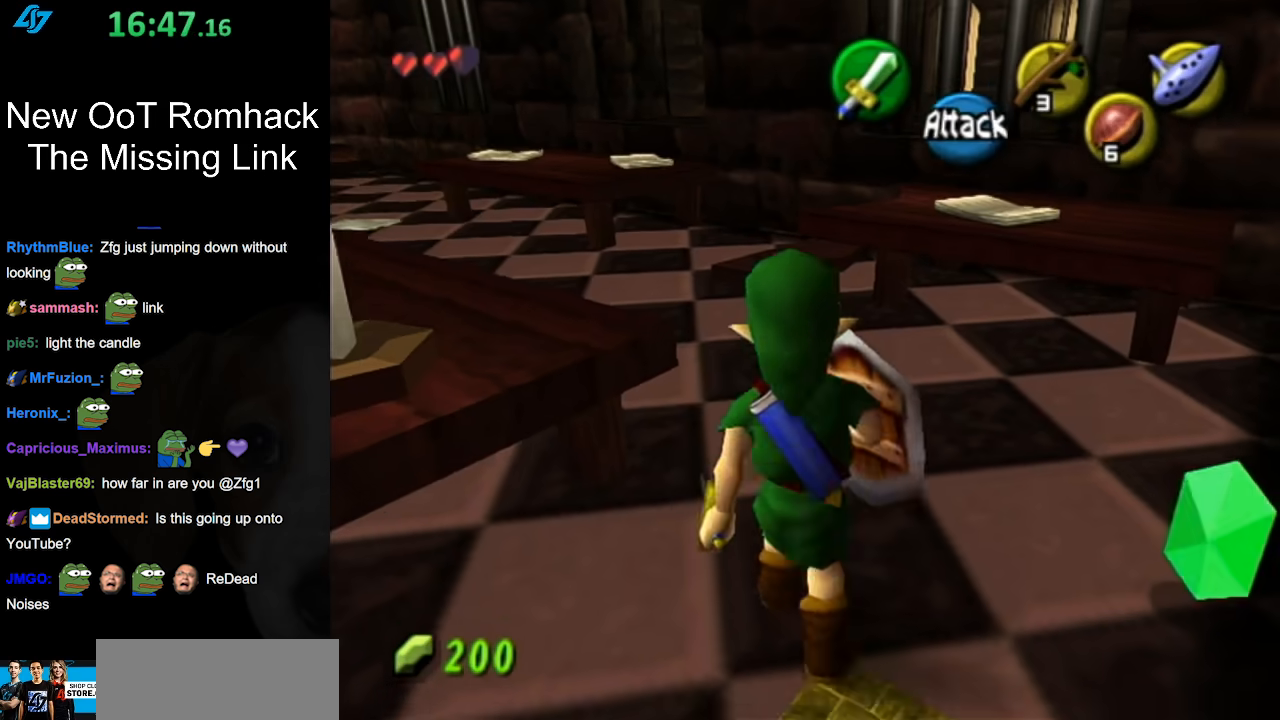
Gameplay with a controller (Nintendo layout); each line is a JSON object with the inputs held at the frame after it. "events" lists button and stick changes between this image and that frame as [ms after this image, input, new state], when the widget could be followed in between. Not read: L3 R3.
{"buttons": [], "left_stick": "up-left", "right_stick": "center", "events": [[433, "left_stick", "up-left"]]}
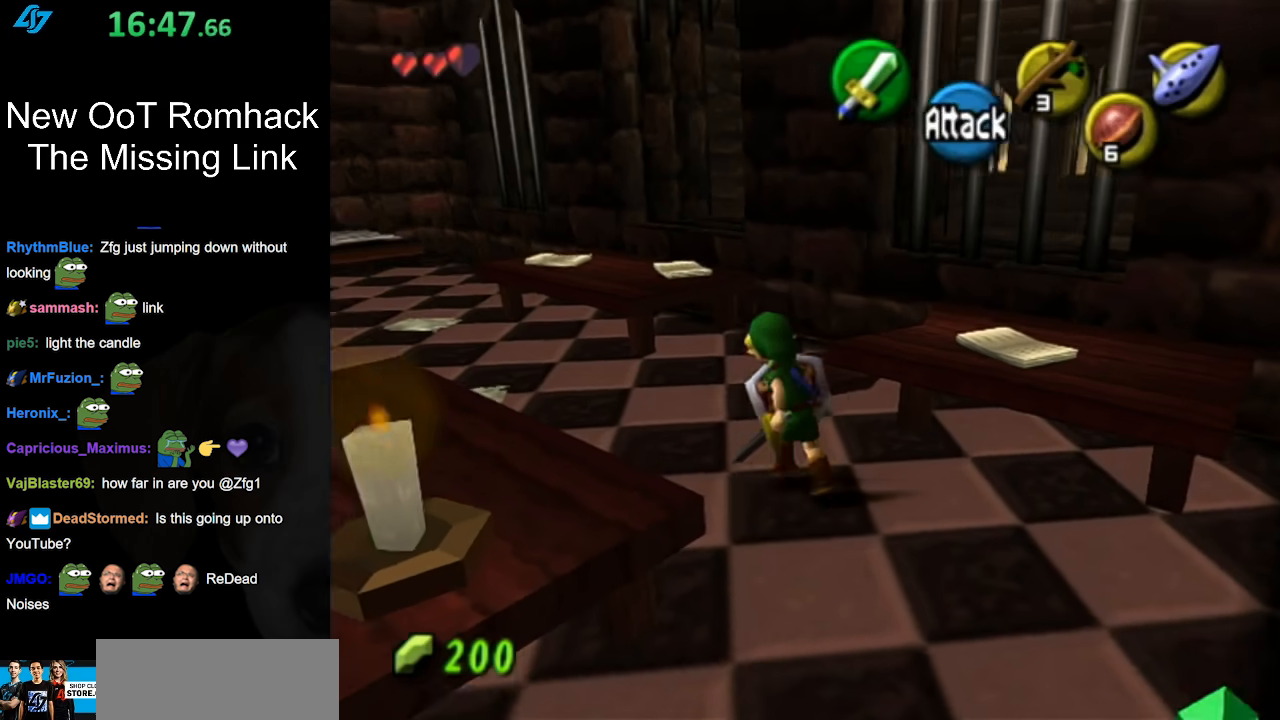
{"buttons": [], "left_stick": "up-left", "right_stick": "center", "events": [[283, "A", "down"], [433, "A", "up"]]}
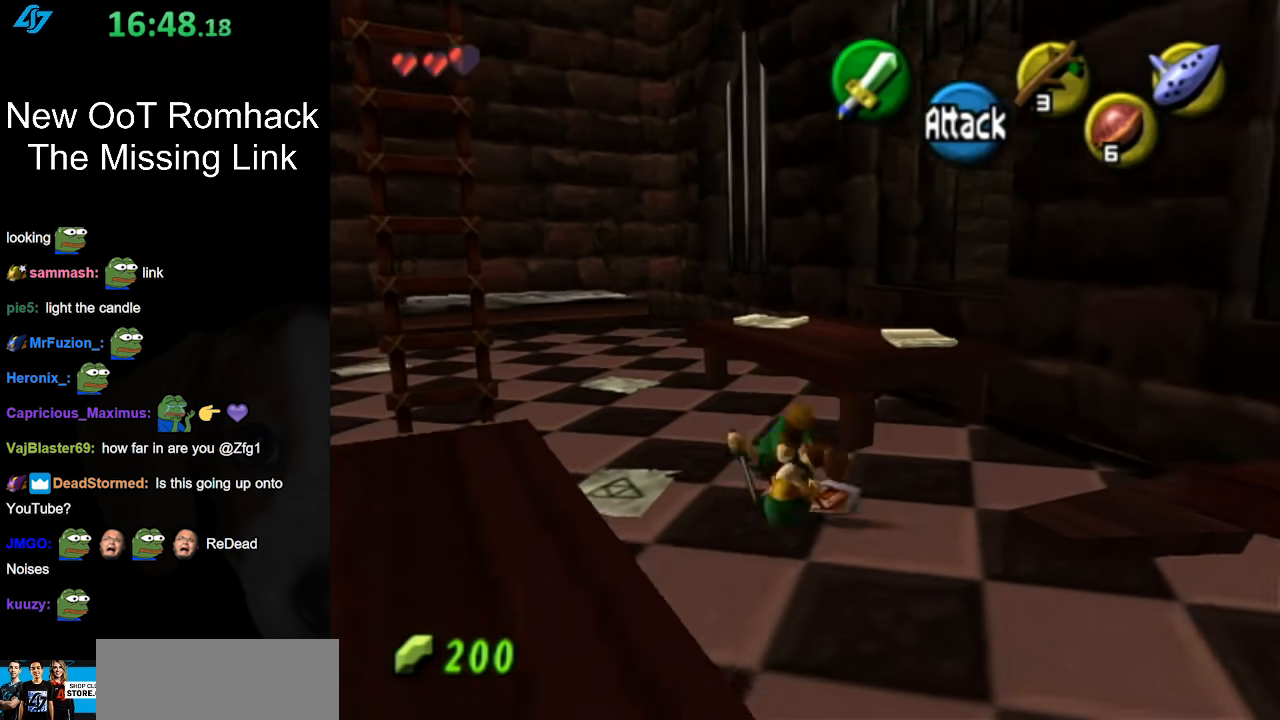
{"buttons": [], "left_stick": "up-right", "right_stick": "center", "events": [[133, "left_stick", "center"], [317, "left_stick", "up-right"]]}
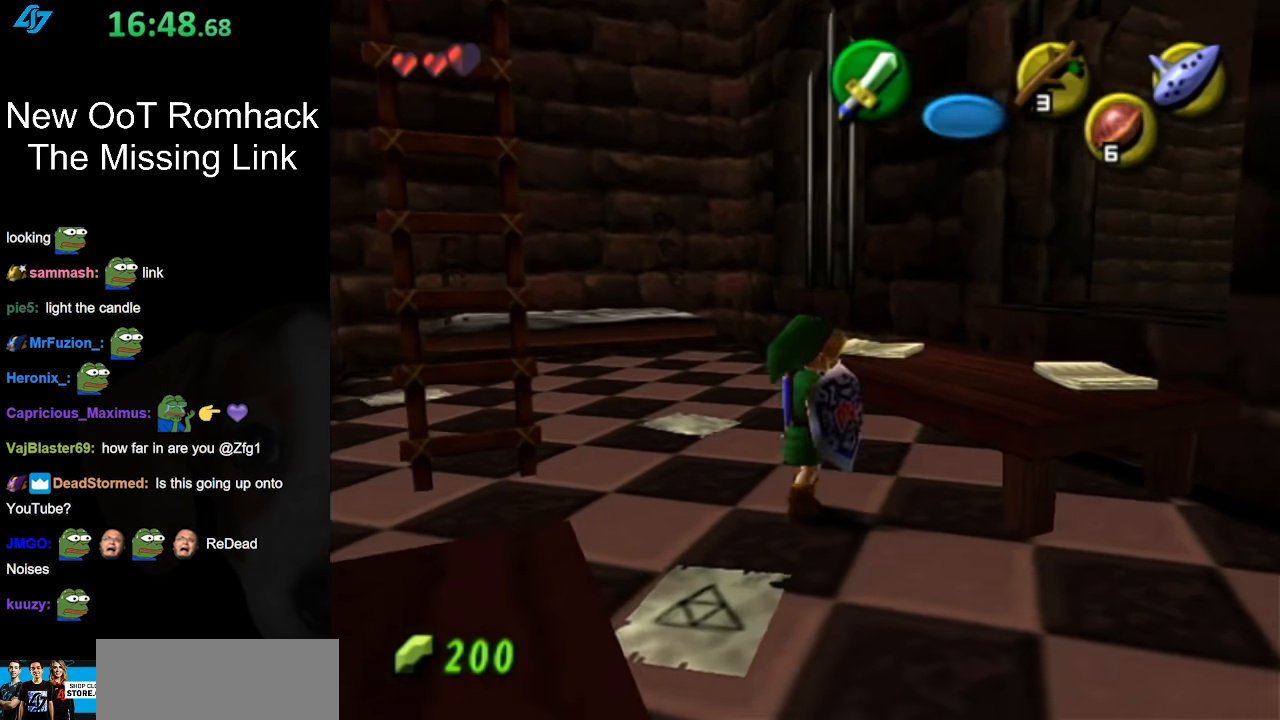
{"buttons": [], "left_stick": "up-right", "right_stick": "center", "events": [[250, "A", "down"], [417, "A", "up"]]}
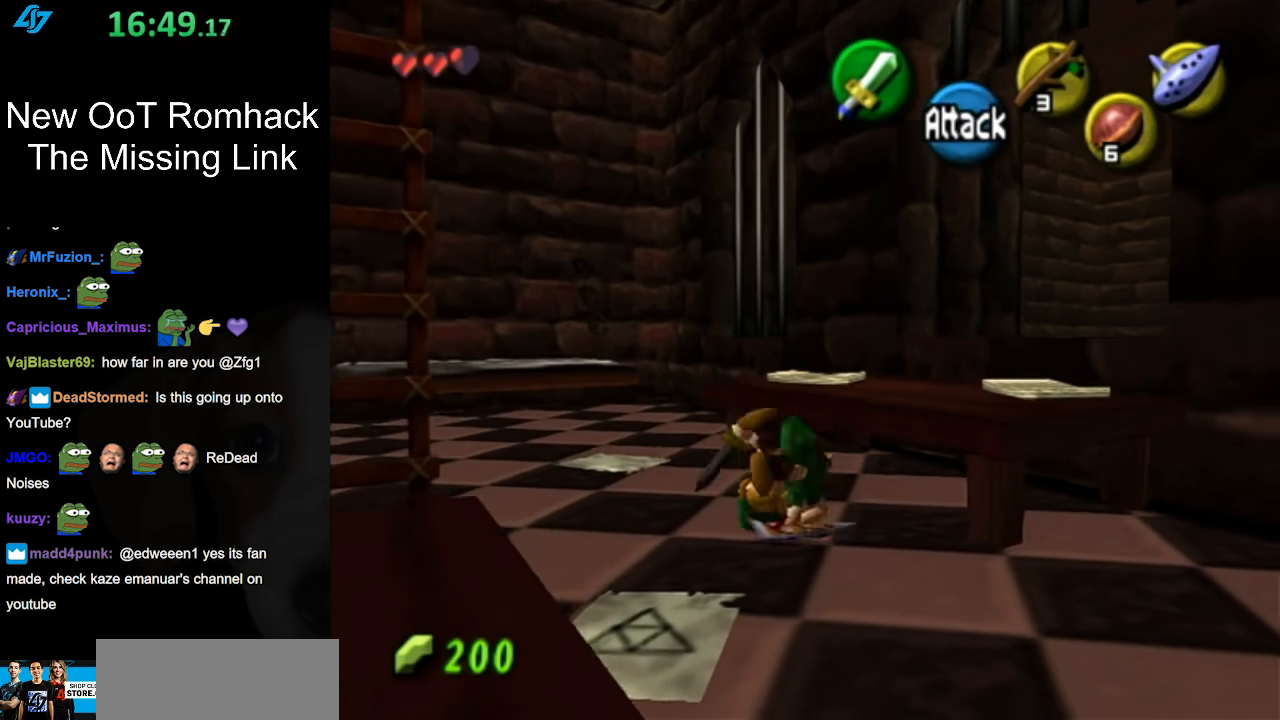
{"buttons": [], "left_stick": "up-right", "right_stick": "center", "events": []}
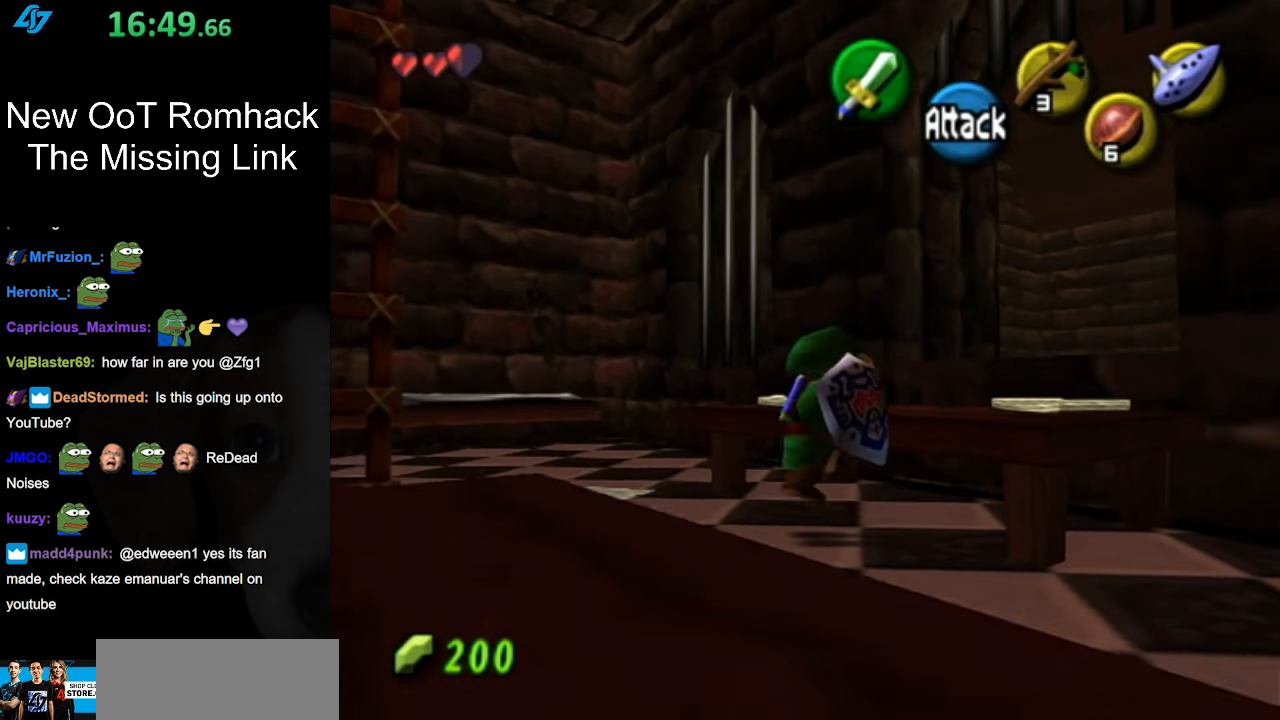
{"buttons": [], "left_stick": "up", "right_stick": "center", "events": [[217, "L1", "down"], [283, "left_stick", "center"], [467, "L1", "up"], [500, "left_stick", "up"]]}
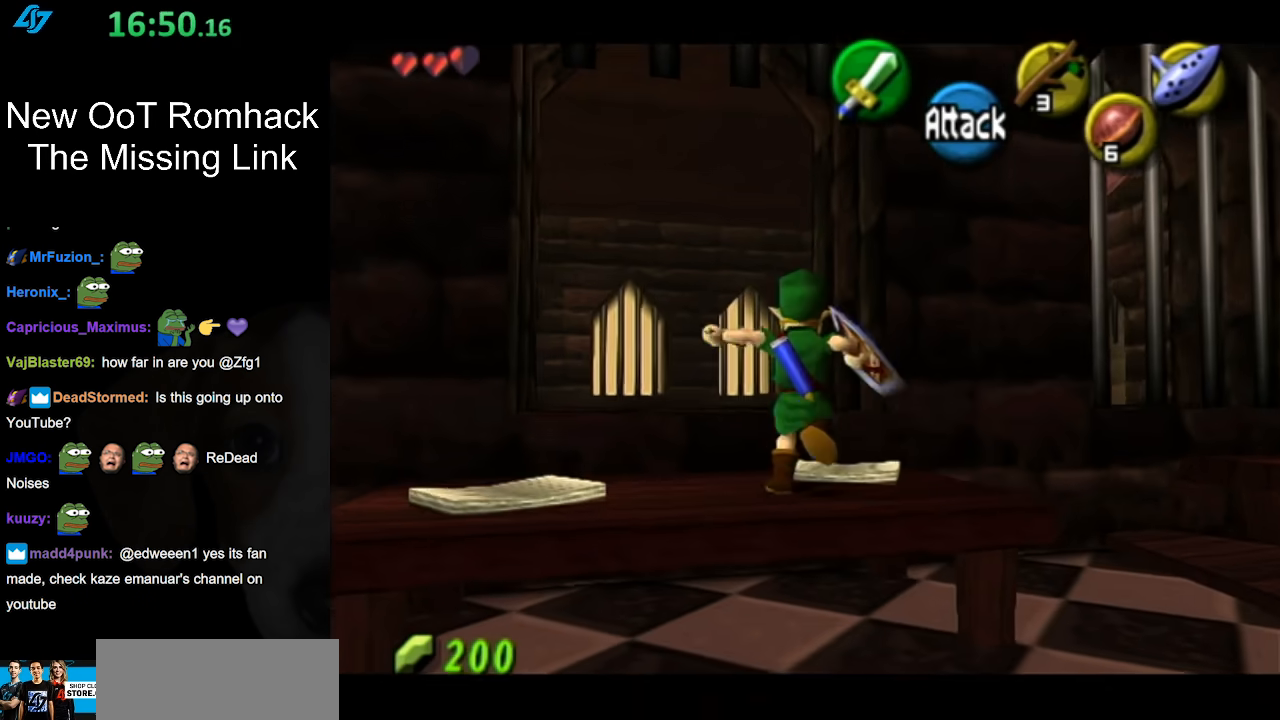
{"buttons": [], "left_stick": "center", "right_stick": "center", "events": [[250, "left_stick", "up-left"], [500, "left_stick", "center"]]}
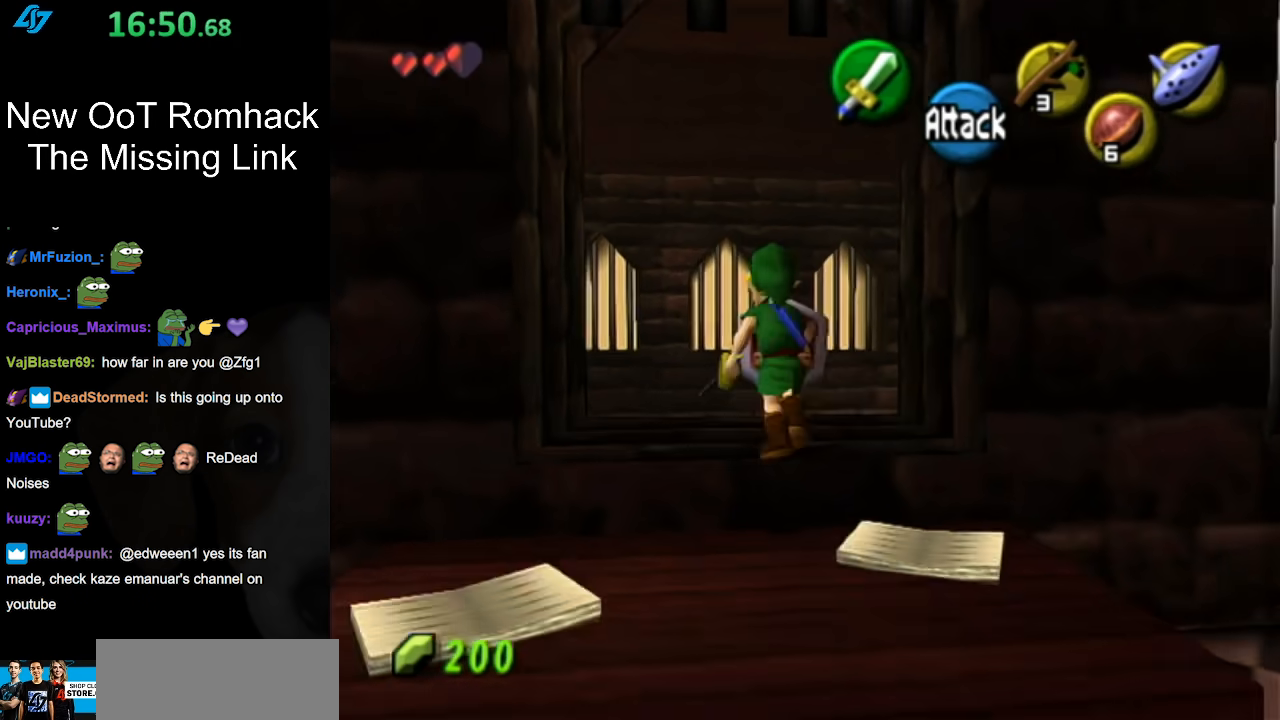
{"buttons": [], "left_stick": "up-left", "right_stick": "center", "events": [[500, "left_stick", "up-left"]]}
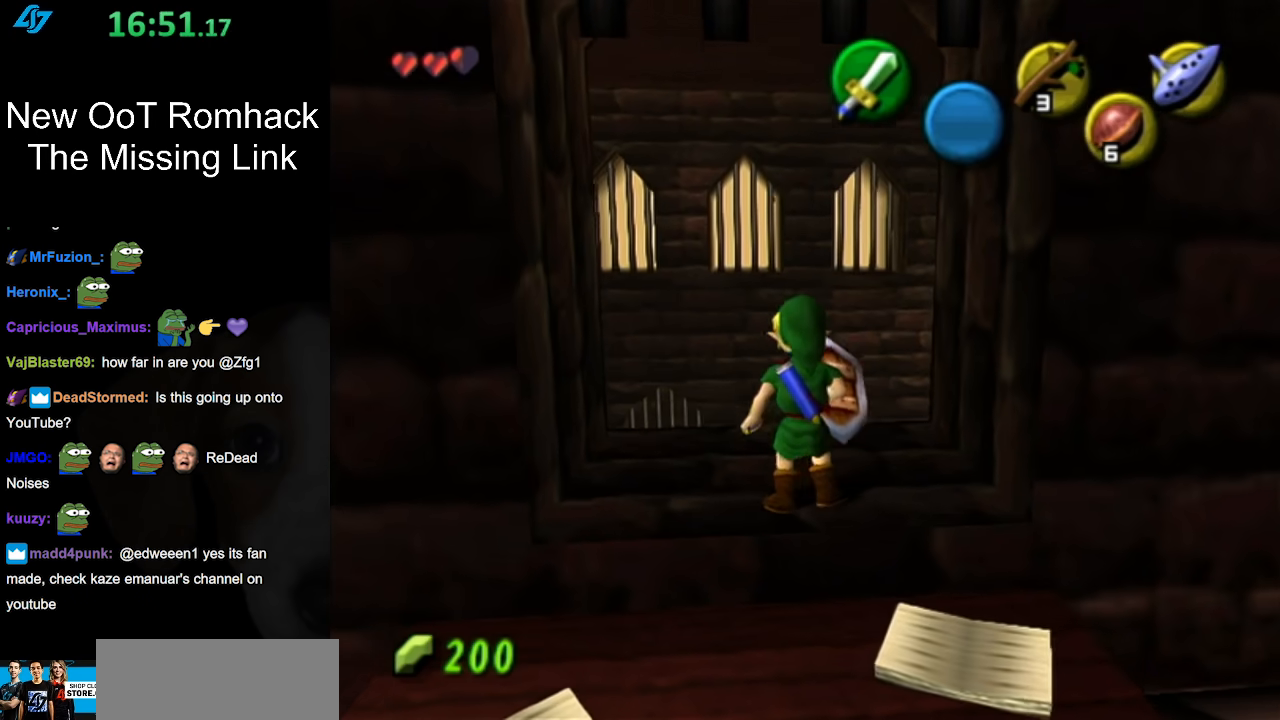
{"buttons": [], "left_stick": "center", "right_stick": "center", "events": [[250, "left_stick", "center"]]}
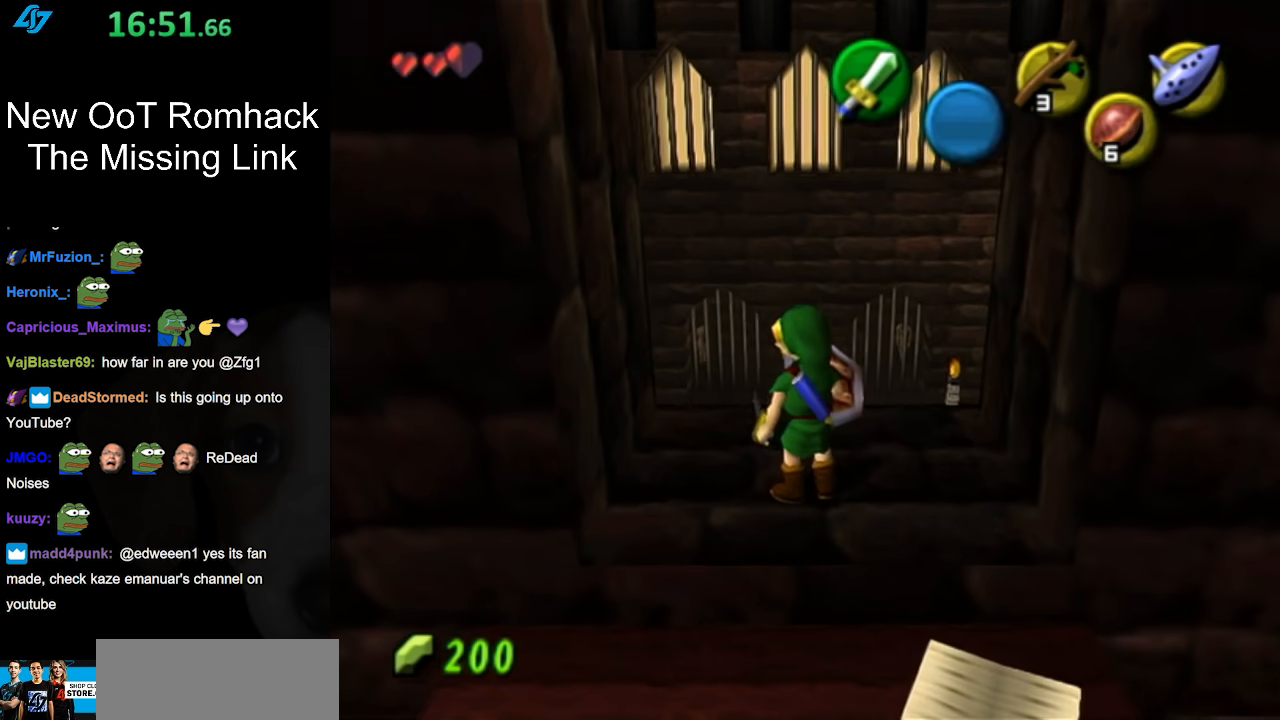
{"buttons": [], "left_stick": "center", "right_stick": "center", "events": [[100, "left_stick", "up"], [283, "left_stick", "center"]]}
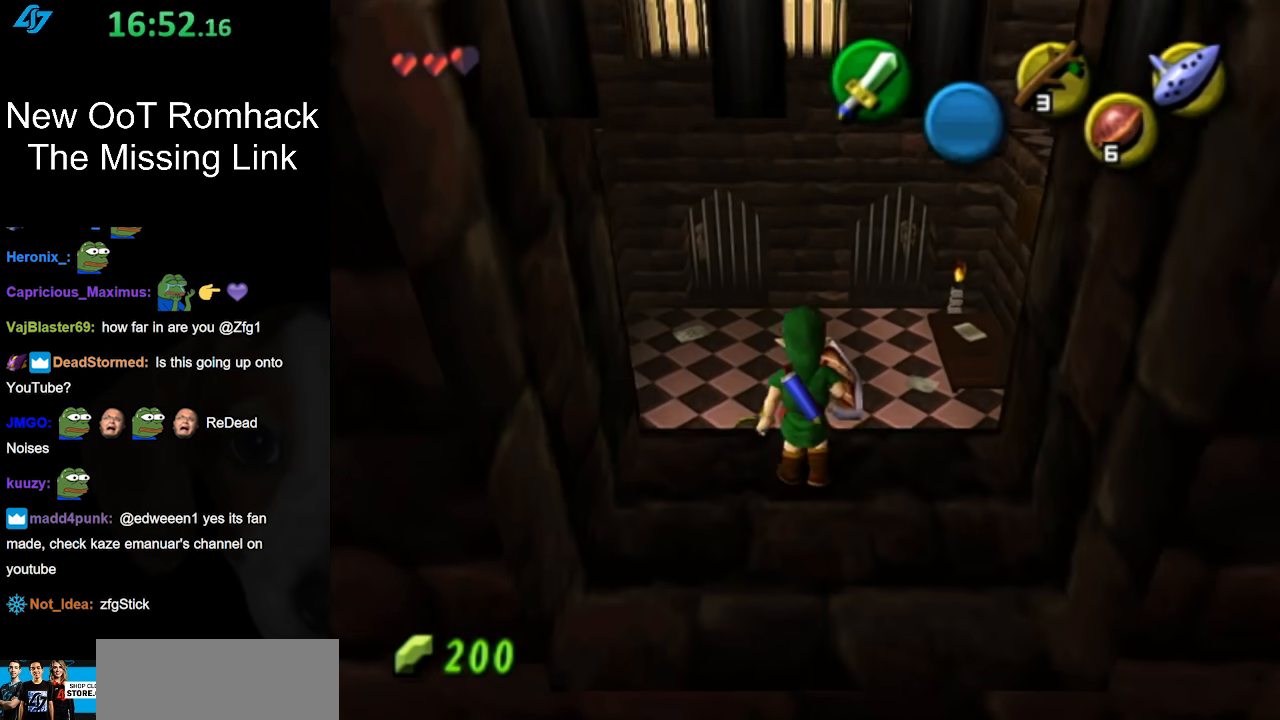
{"buttons": [], "left_stick": "center", "right_stick": "center", "events": [[183, "left_stick", "up-right"], [283, "right_stick", "up"], [317, "left_stick", "center"], [400, "right_stick", "center"]]}
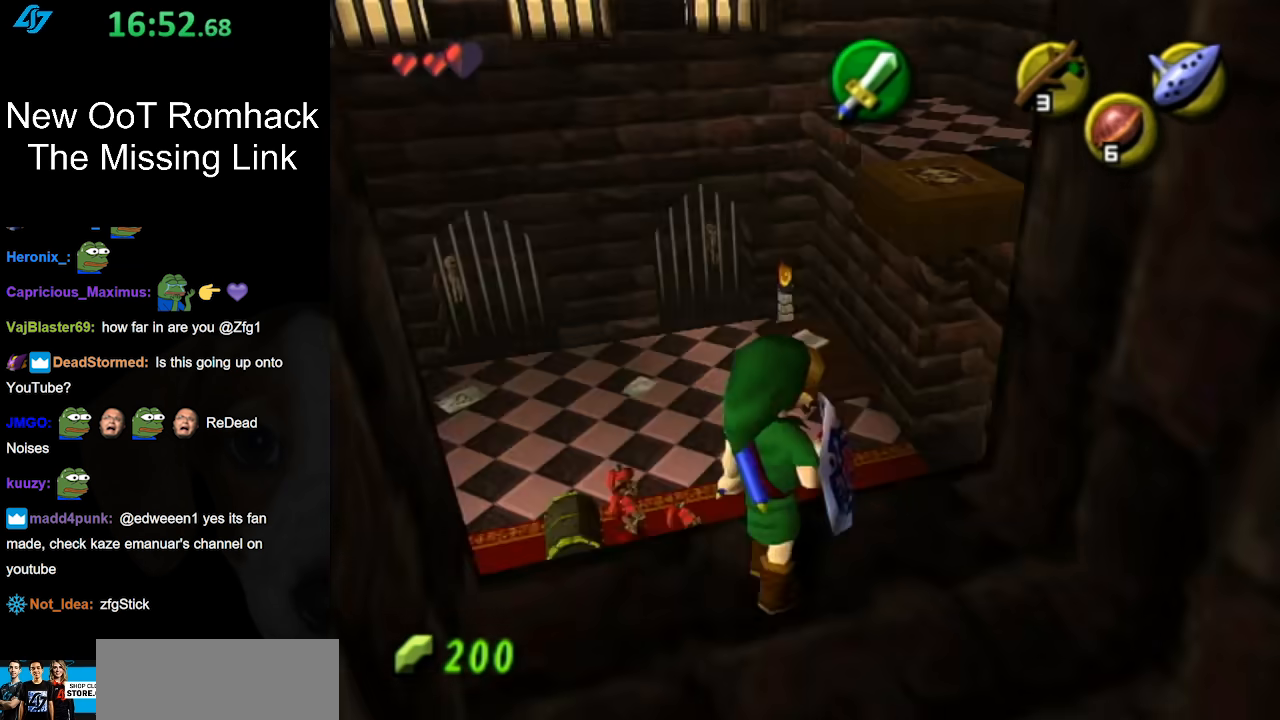
{"buttons": [], "left_stick": "center", "right_stick": "center", "events": []}
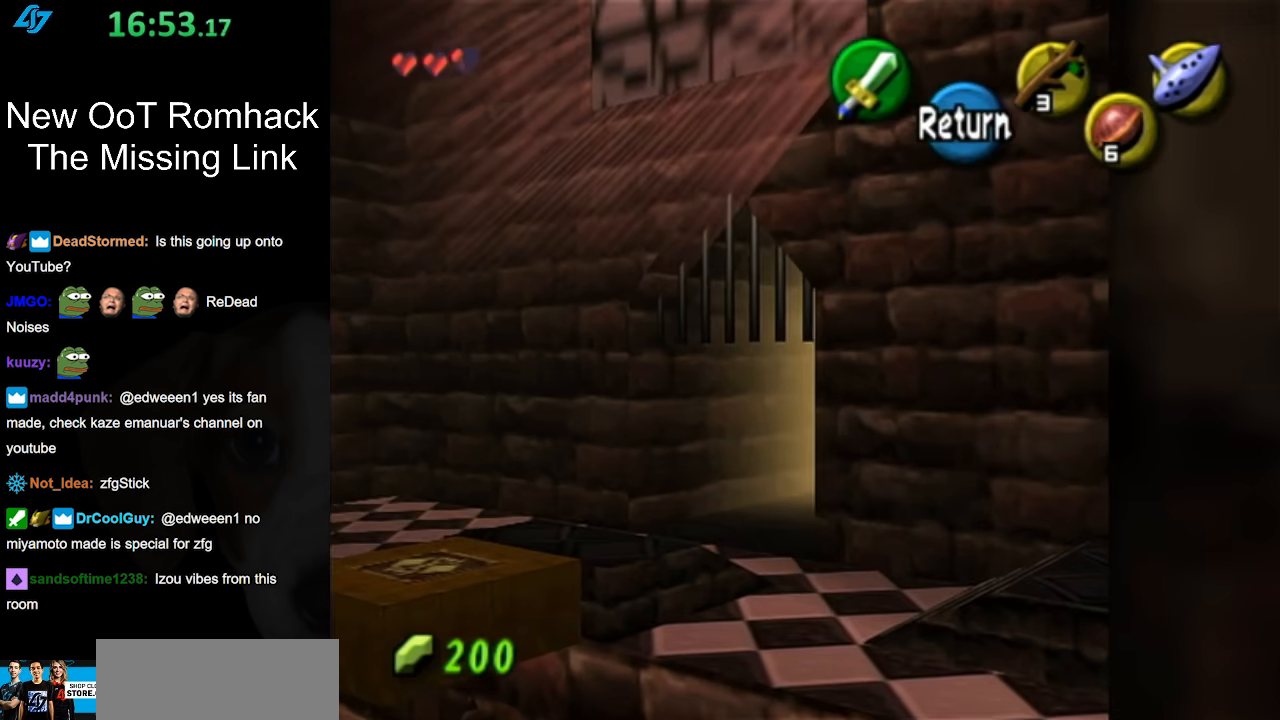
{"buttons": [], "left_stick": "up", "right_stick": "center", "events": [[133, "left_stick", "up"], [233, "left_stick", "up-left"], [400, "left_stick", "up"]]}
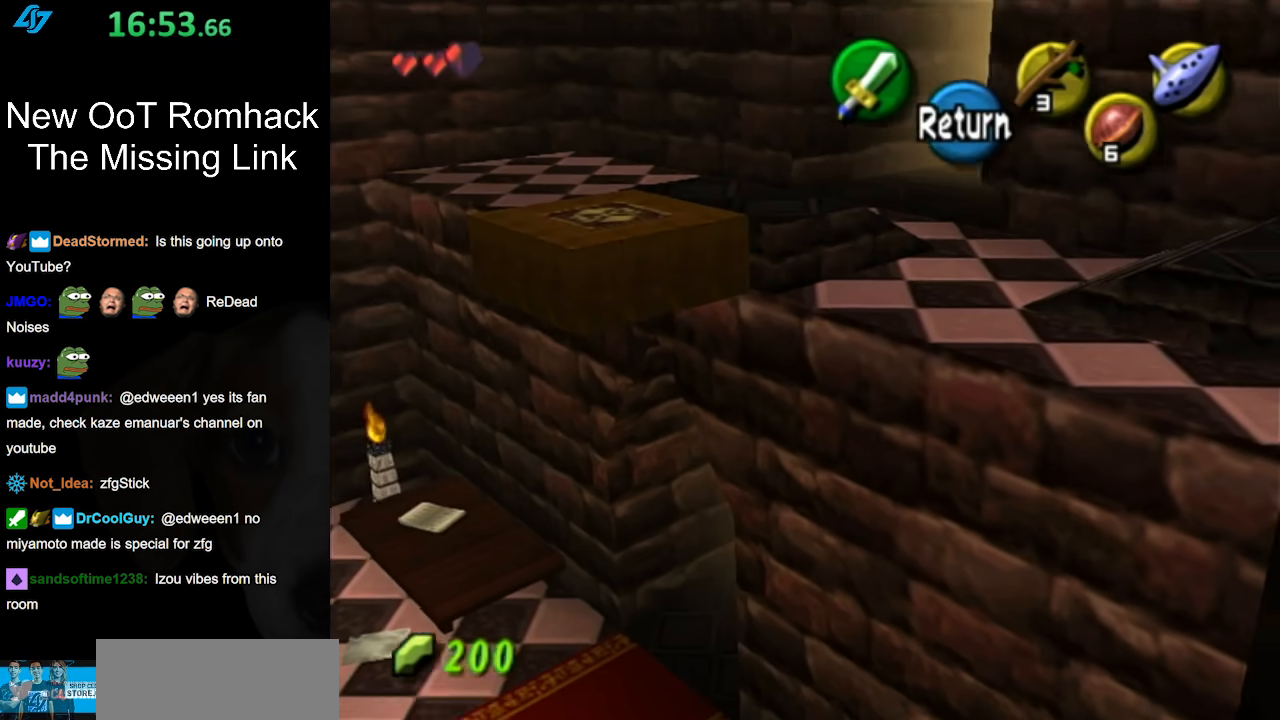
{"buttons": [], "left_stick": "up", "right_stick": "center", "events": []}
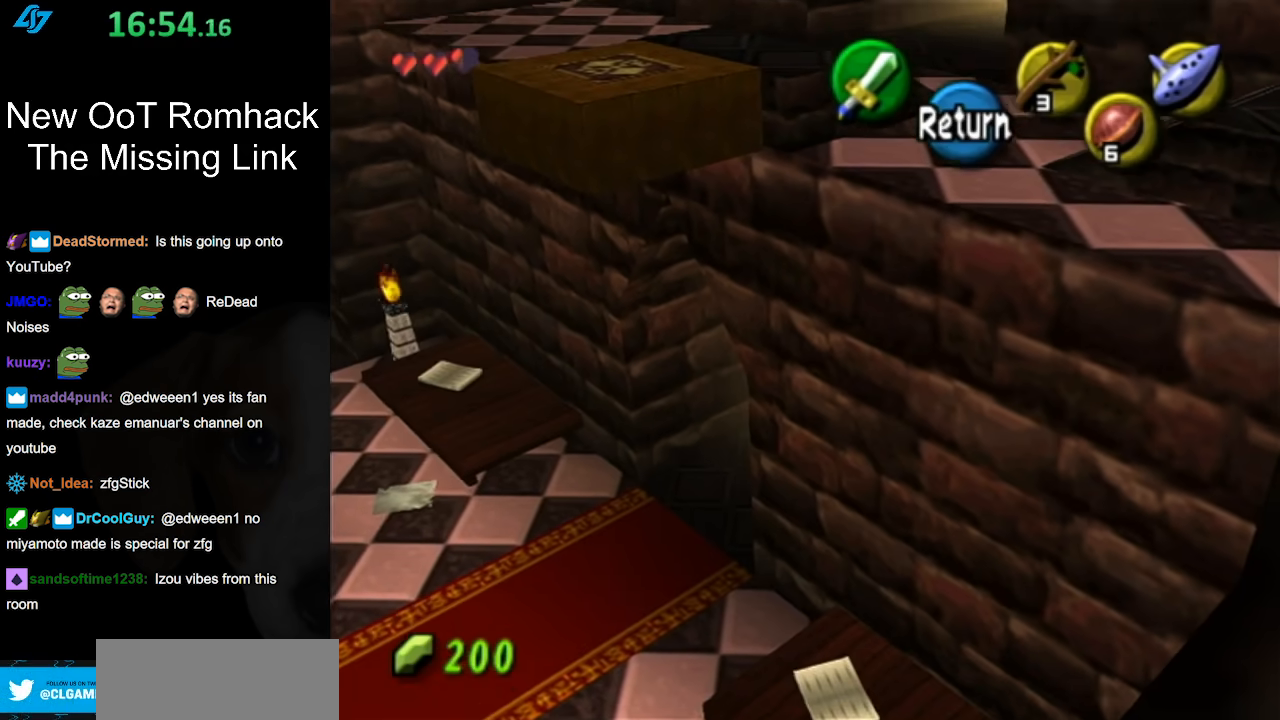
{"buttons": [], "left_stick": "up-left", "right_stick": "center", "events": [[183, "left_stick", "up-left"]]}
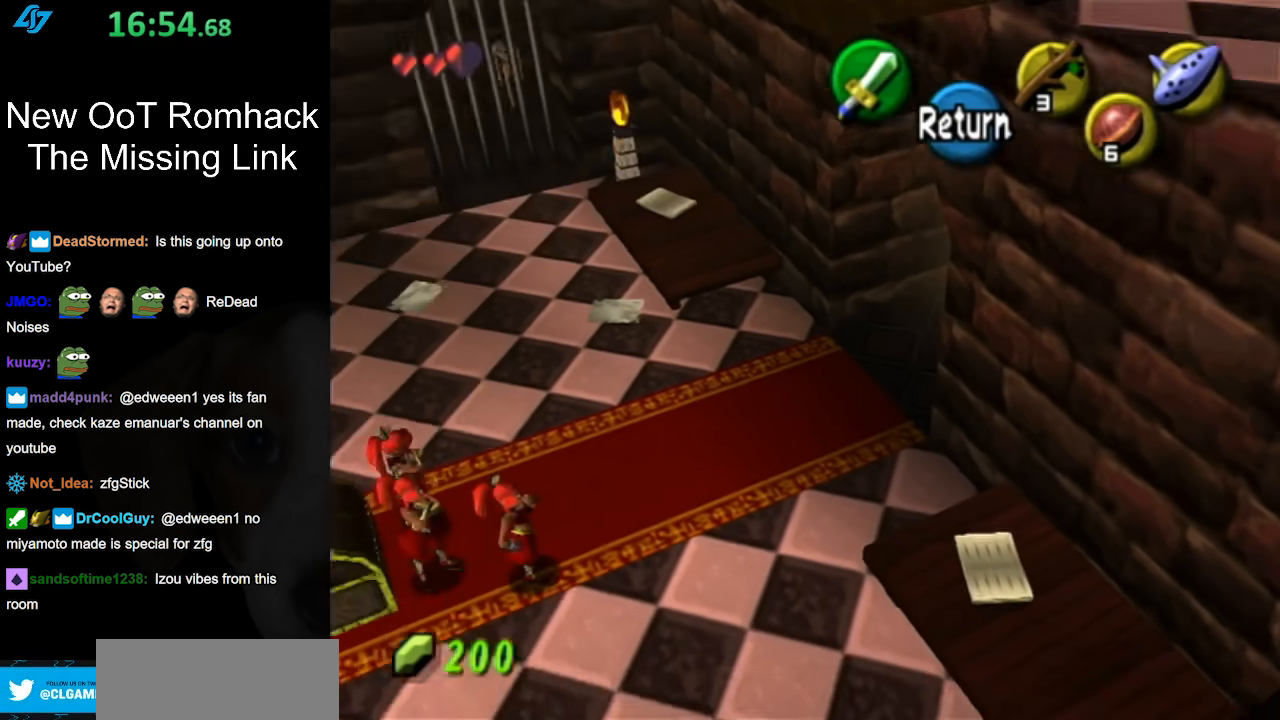
{"buttons": [], "left_stick": "up", "right_stick": "center", "events": [[400, "left_stick", "up"]]}
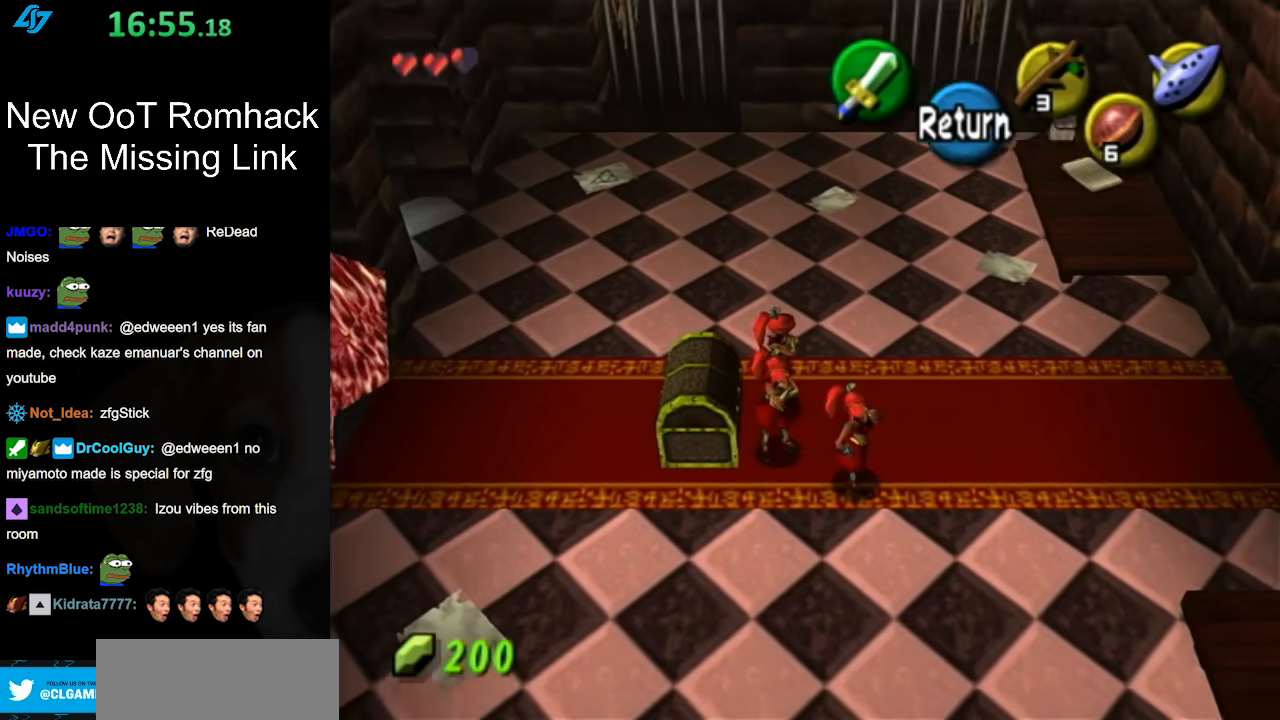
{"buttons": [], "left_stick": "up", "right_stick": "center", "events": []}
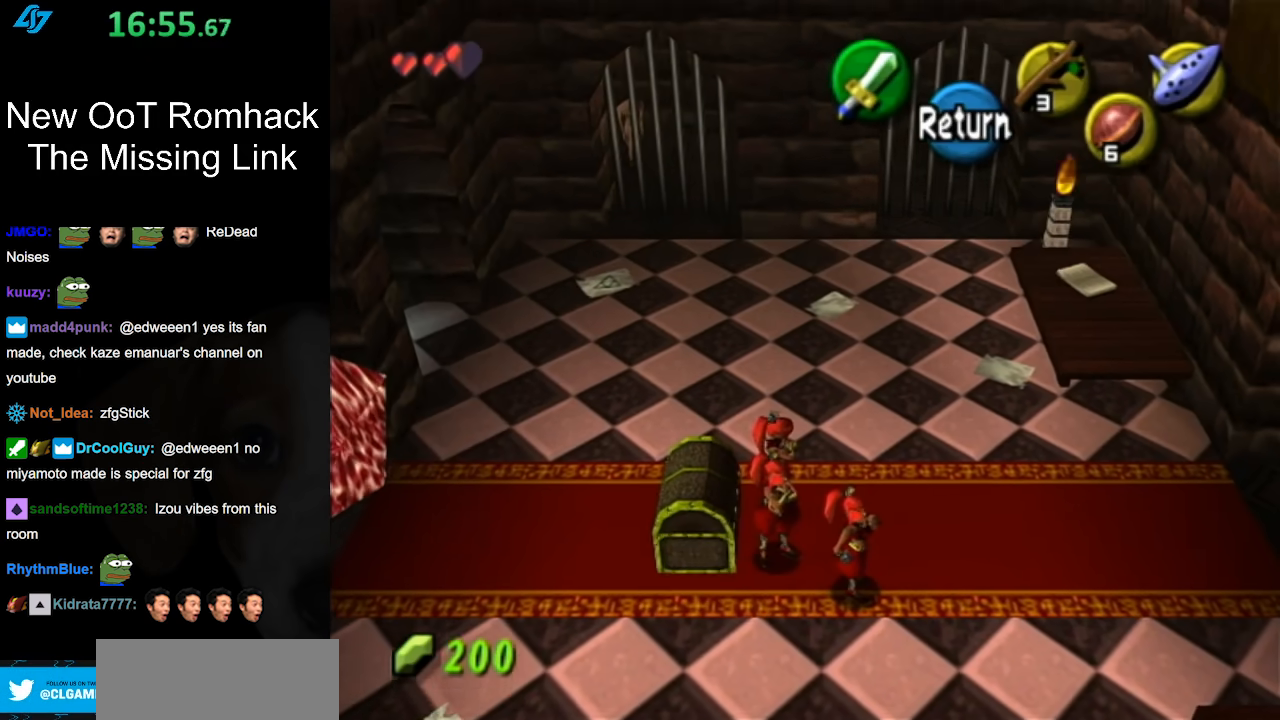
{"buttons": [], "left_stick": "up-left", "right_stick": "center", "events": [[317, "left_stick", "up-left"]]}
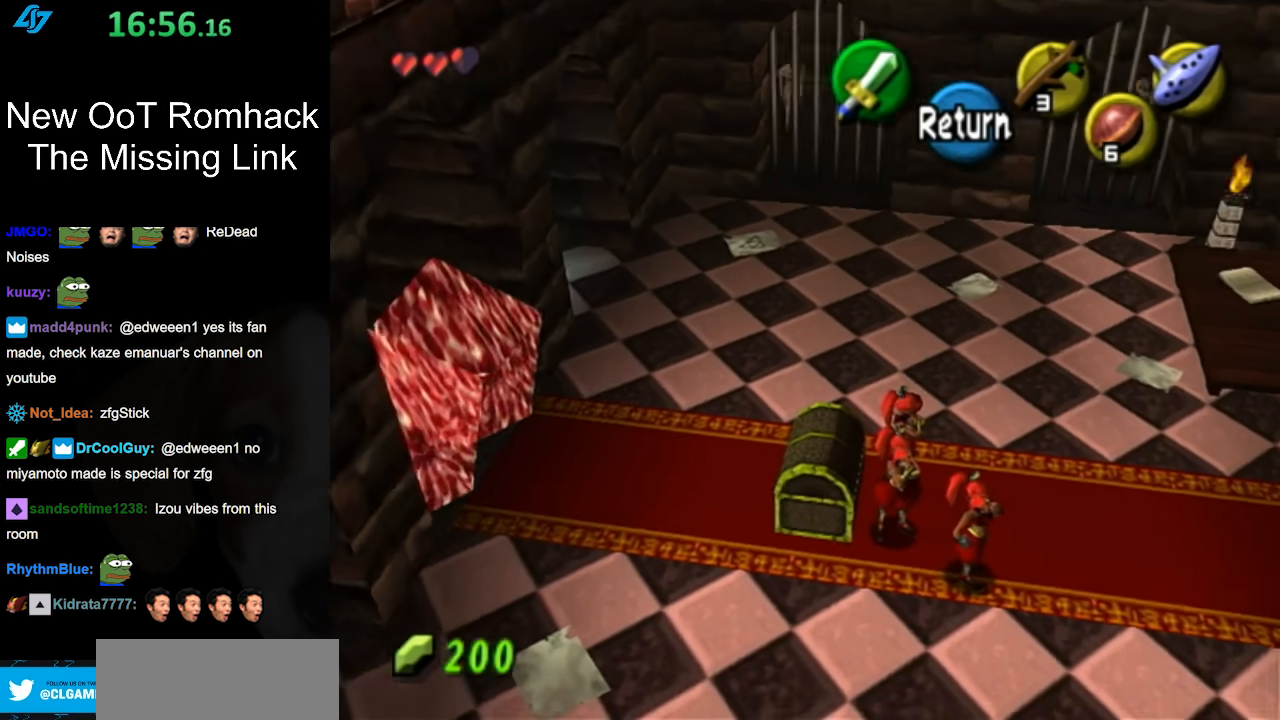
{"buttons": [], "left_stick": "up-left", "right_stick": "center", "events": []}
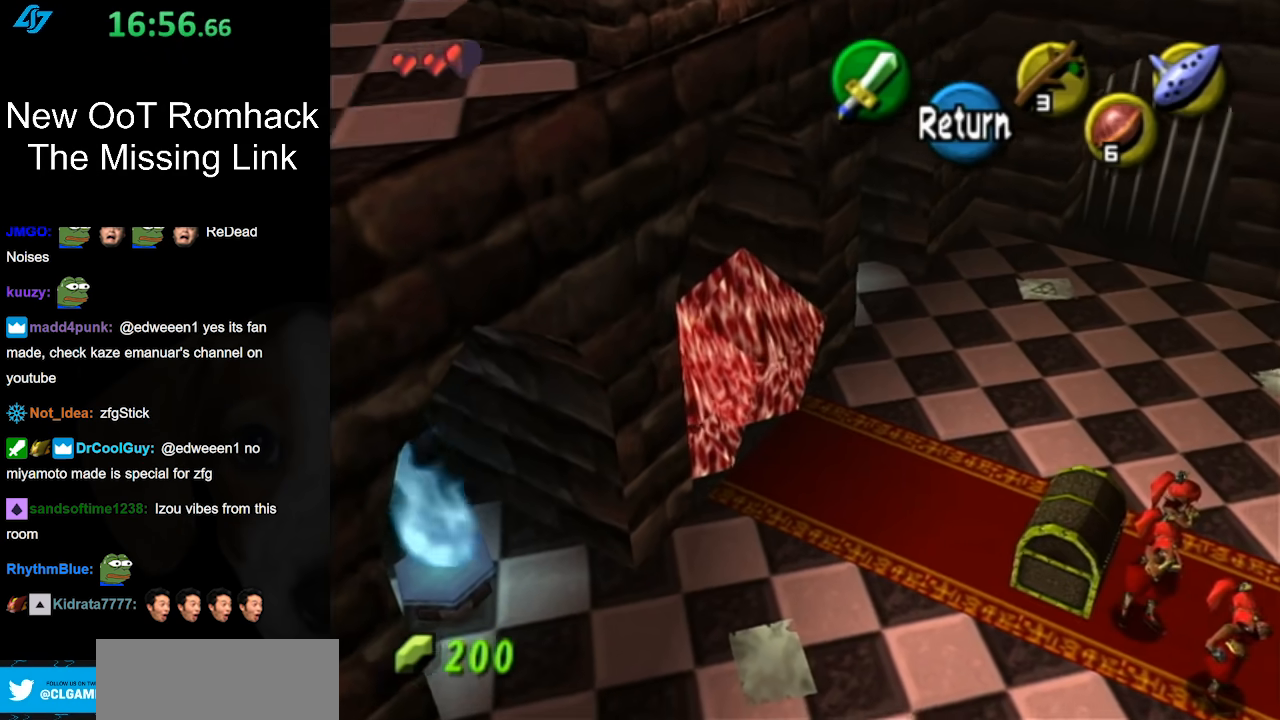
{"buttons": [], "left_stick": "up", "right_stick": "center", "events": [[350, "left_stick", "up"]]}
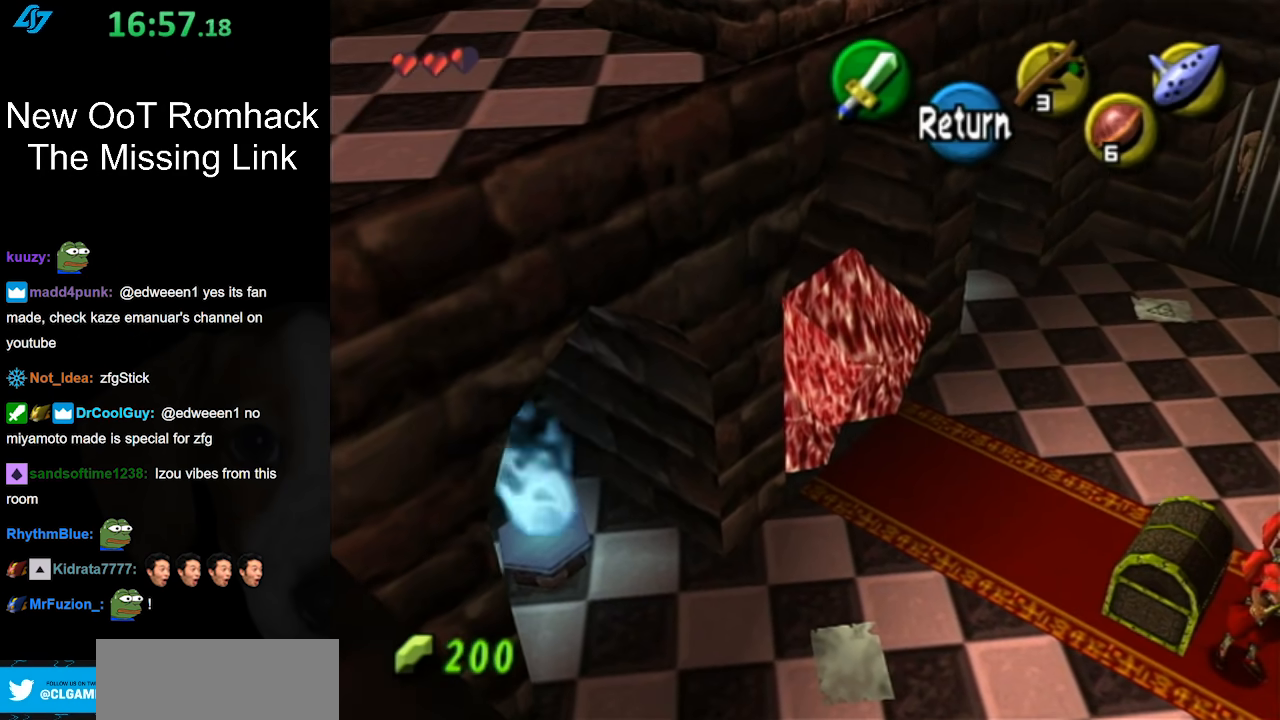
{"buttons": [], "left_stick": "up-right", "right_stick": "center", "events": [[167, "left_stick", "up-right"]]}
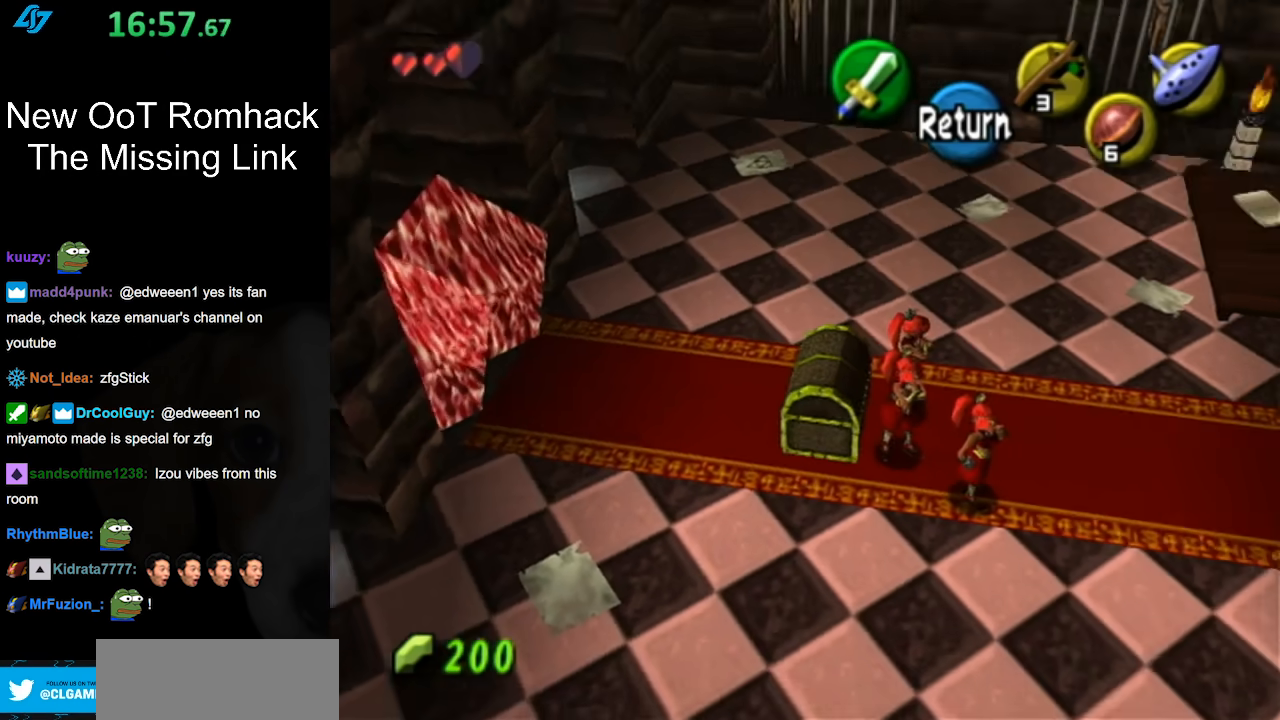
{"buttons": [], "left_stick": "right", "right_stick": "center", "events": [[383, "left_stick", "right"]]}
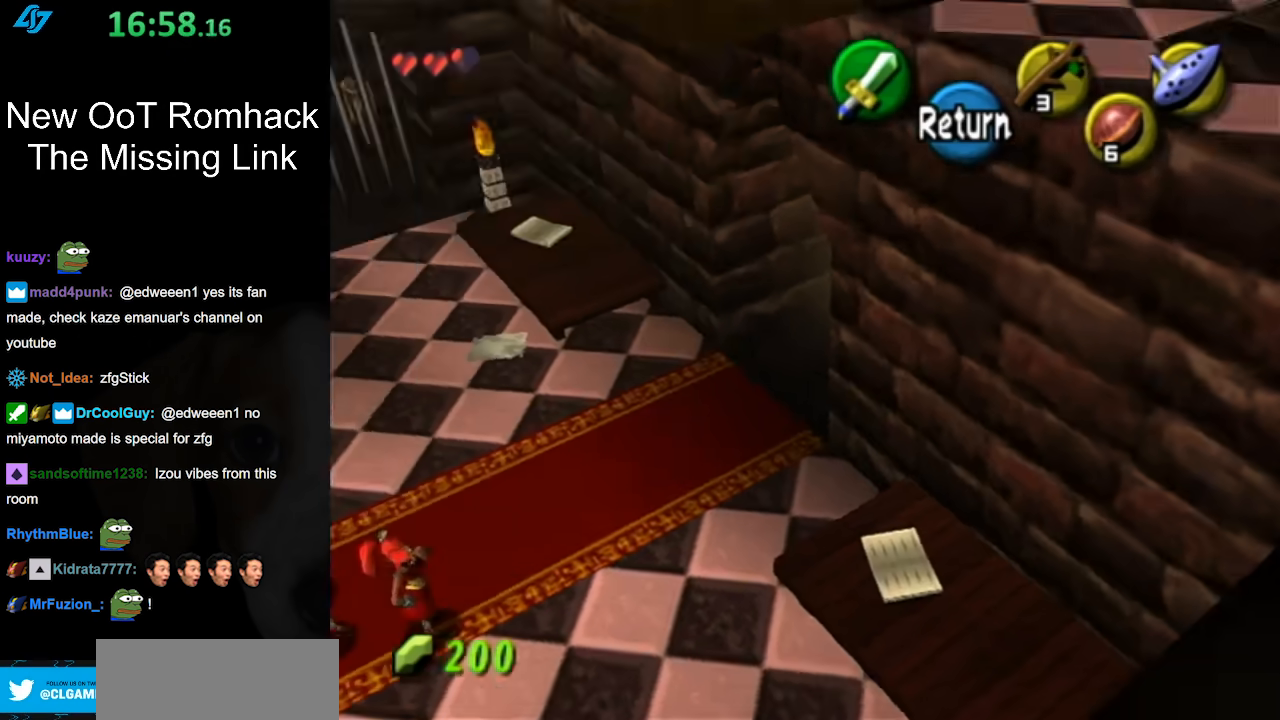
{"buttons": [], "left_stick": "center", "right_stick": "center", "events": [[217, "left_stick", "center"]]}
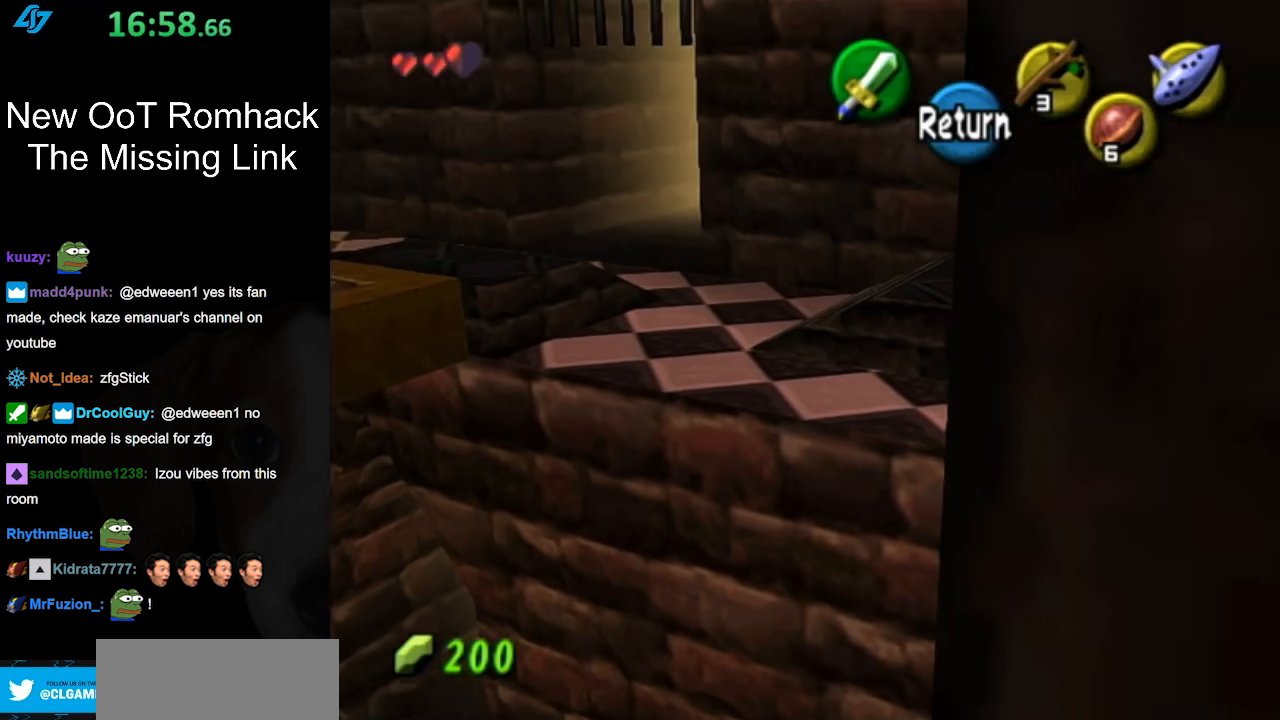
{"buttons": [], "left_stick": "up", "right_stick": "center", "events": [[150, "left_stick", "up-right"], [500, "left_stick", "up"]]}
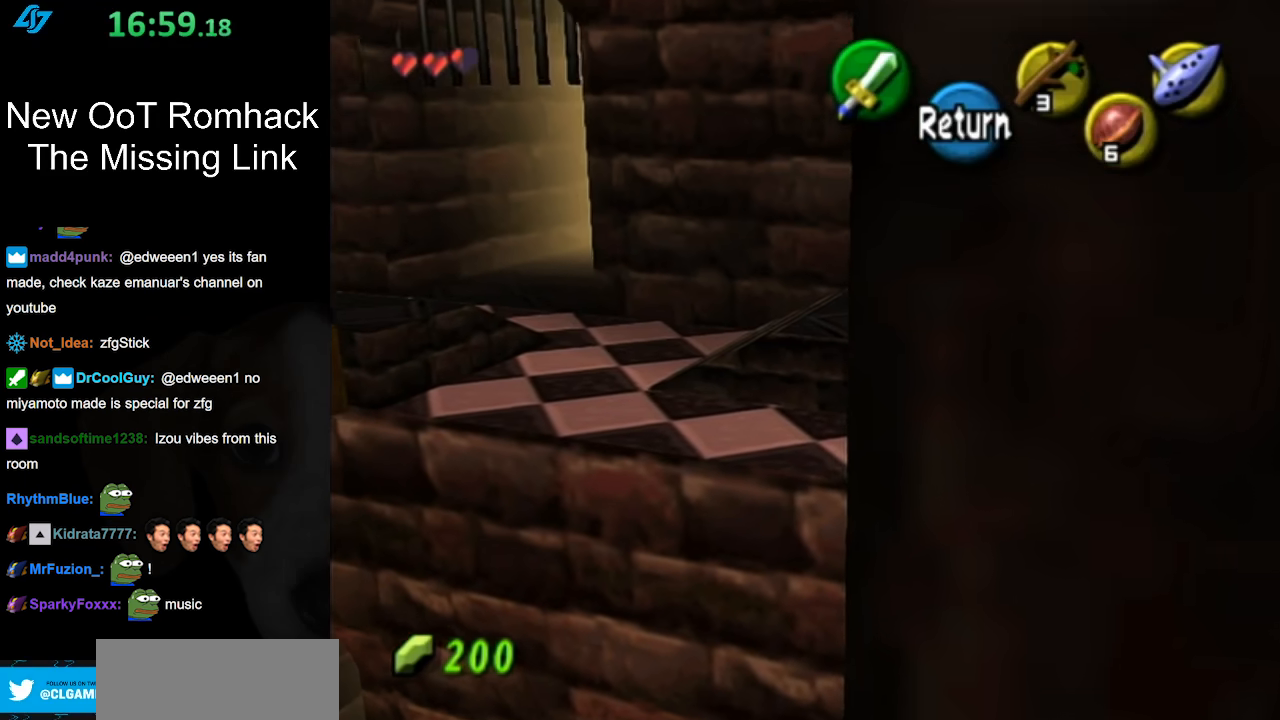
{"buttons": [], "left_stick": "up-right", "right_stick": "center", "events": [[150, "left_stick", "up-right"]]}
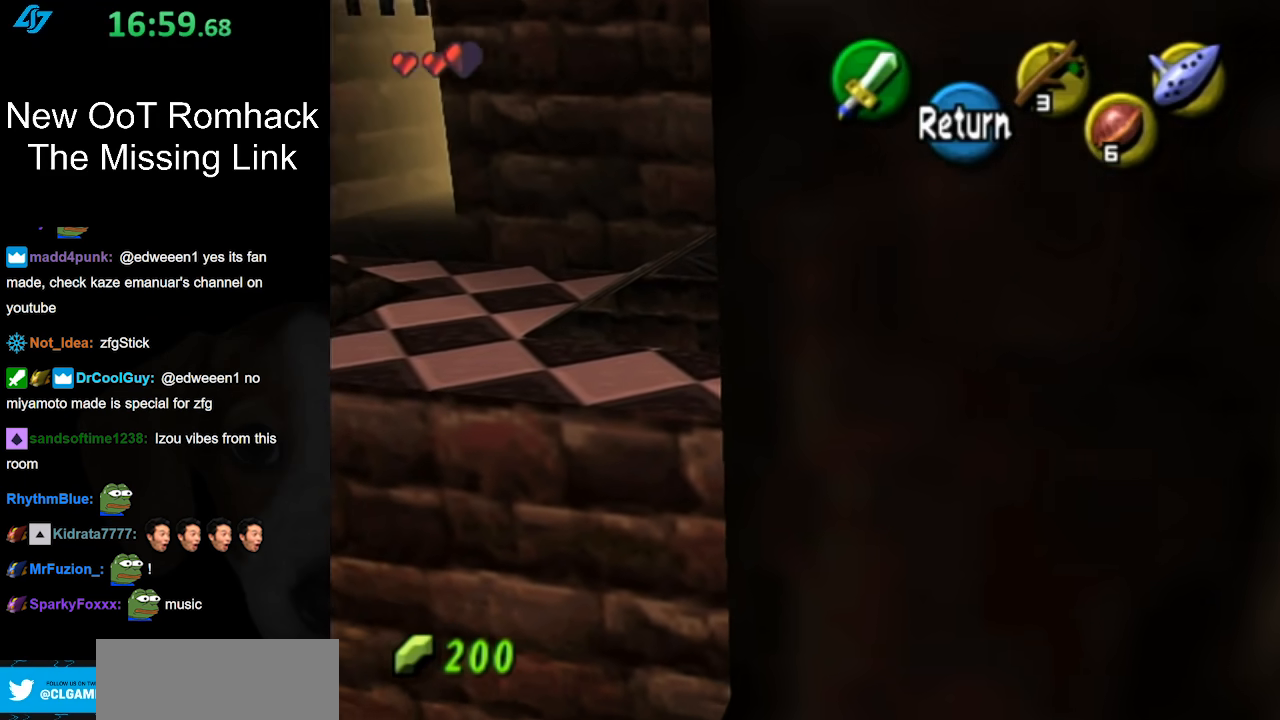
{"buttons": [], "left_stick": "center", "right_stick": "center", "events": [[67, "left_stick", "center"], [100, "A", "down"], [183, "A", "up"], [250, "left_stick", "down-left"], [500, "left_stick", "center"]]}
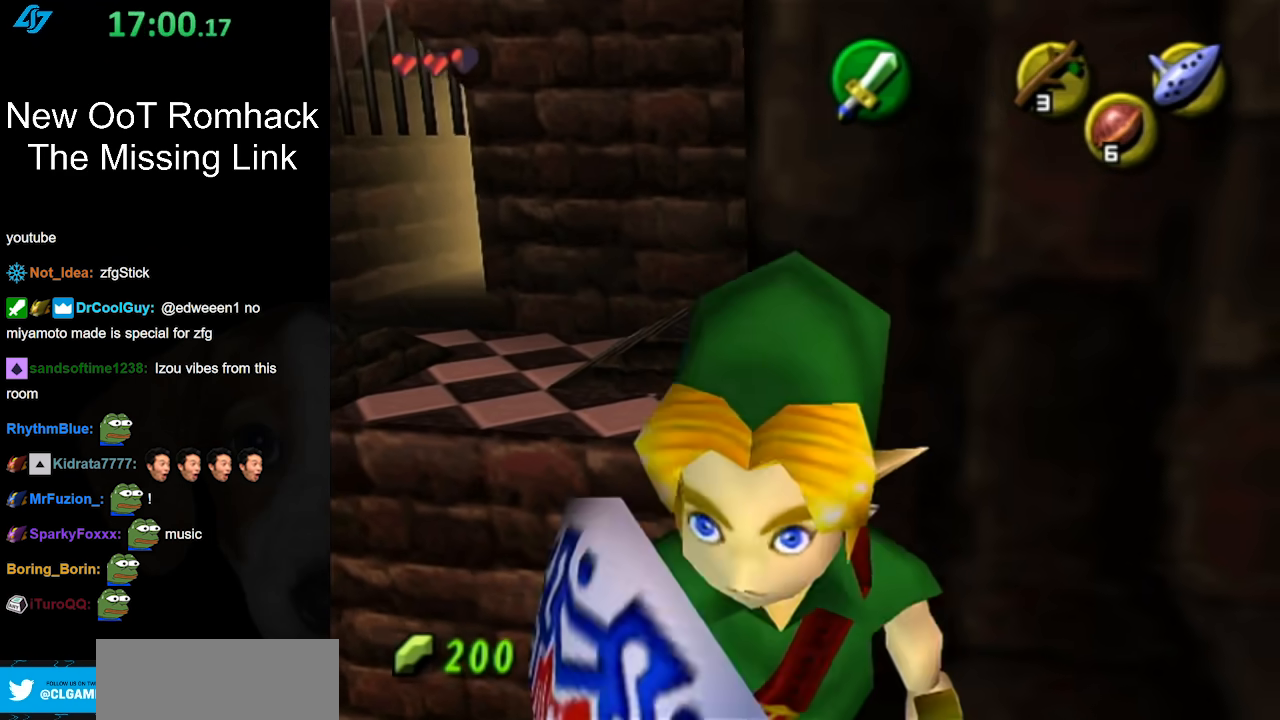
{"buttons": [], "left_stick": "center", "right_stick": "center", "events": []}
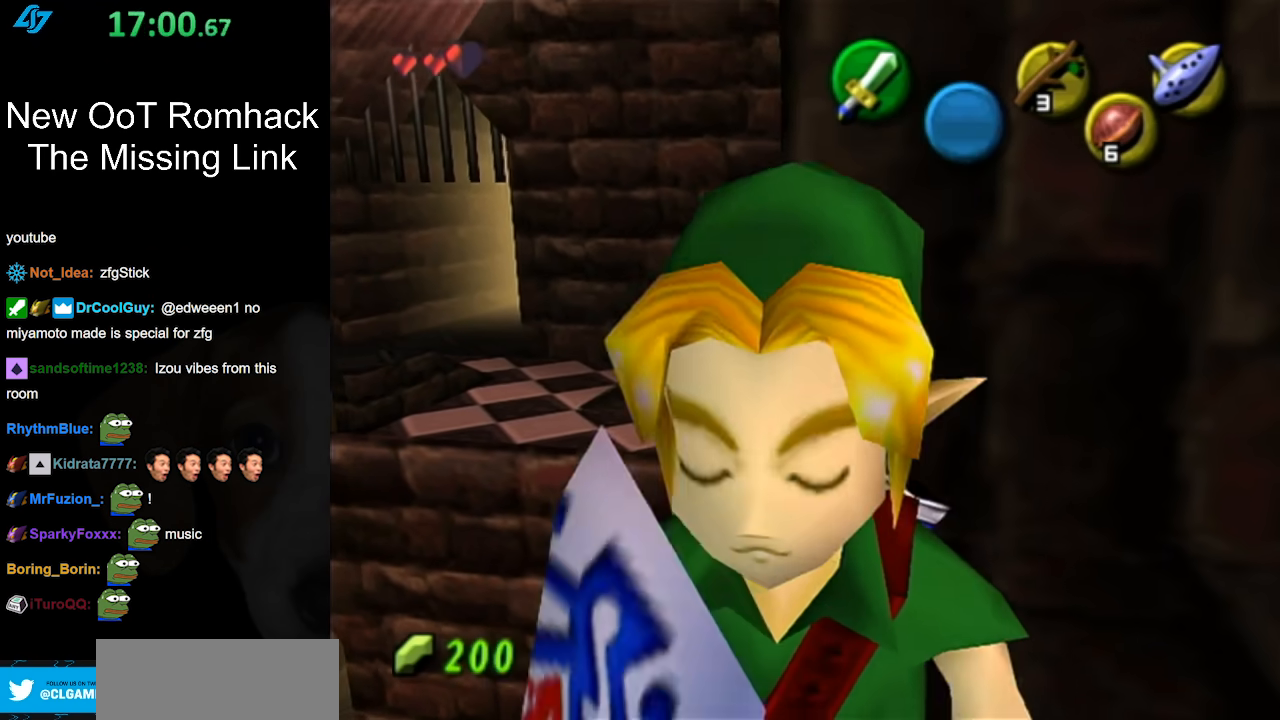
{"buttons": [], "left_stick": "center", "right_stick": "center", "events": [[67, "left_stick", "up-left"], [167, "left_stick", "center"]]}
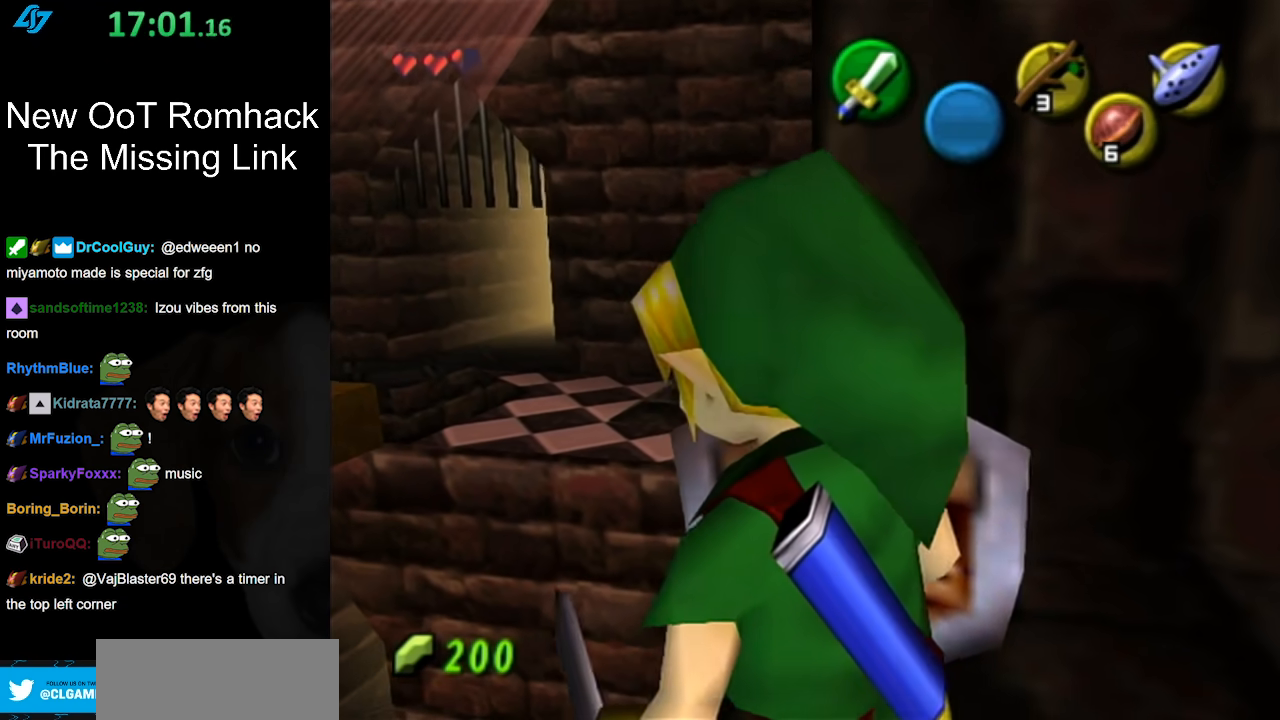
{"buttons": [], "left_stick": "center", "right_stick": "center", "events": [[250, "left_stick", "up-left"], [350, "left_stick", "center"]]}
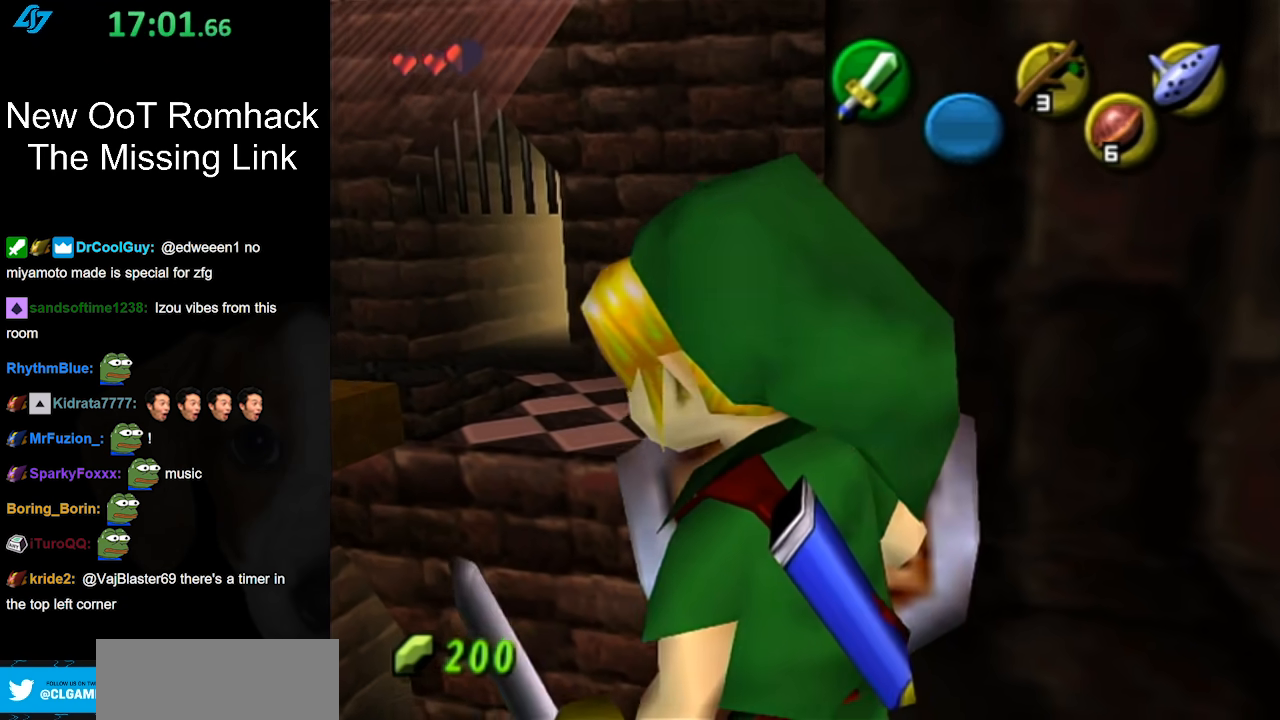
{"buttons": [], "left_stick": "center", "right_stick": "center", "events": [[283, "left_stick", "down"], [417, "left_stick", "center"]]}